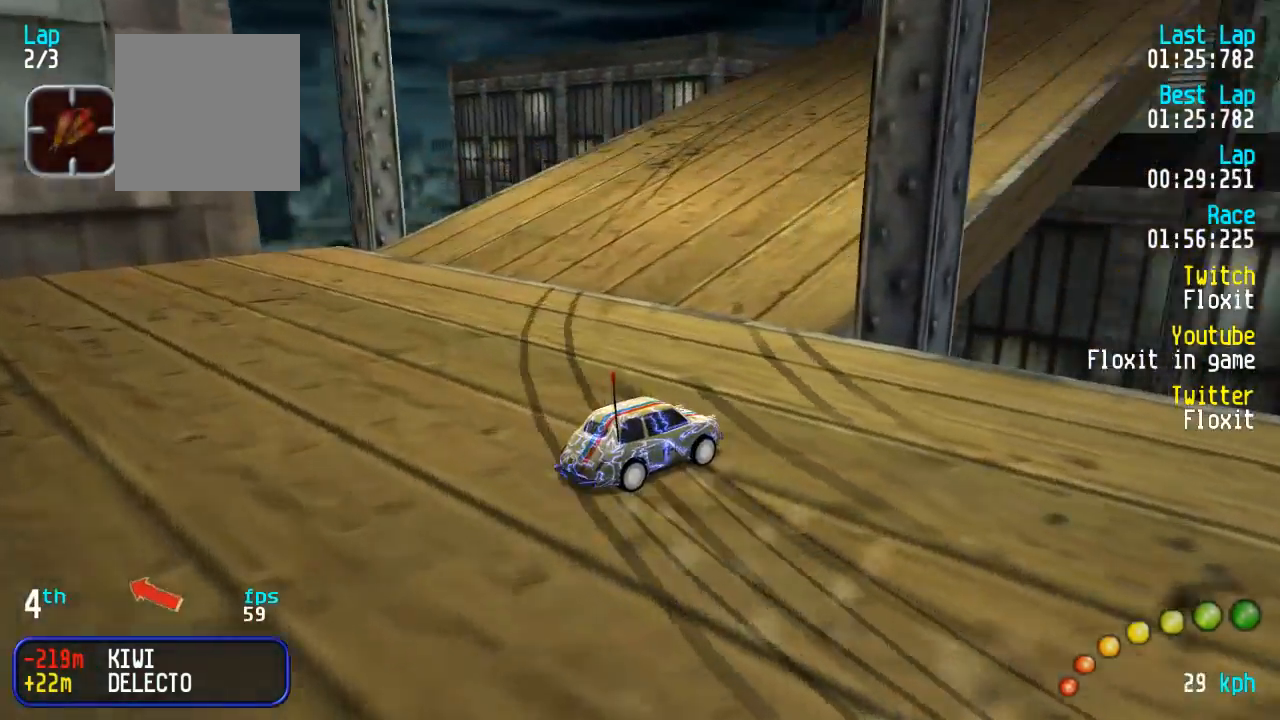
Gameplay with a controller (Xbox layout); each line is a JSON object with the inputs held at the frame after it. "events" lists button and stick changes between this image and that frame as [ms after this image, input, new state], when the widget could be followed in between.
{"buttons": ["A", "DPAD_UP", "DPAD_LEFT"], "left_stick": "center", "right_stick": "center"}
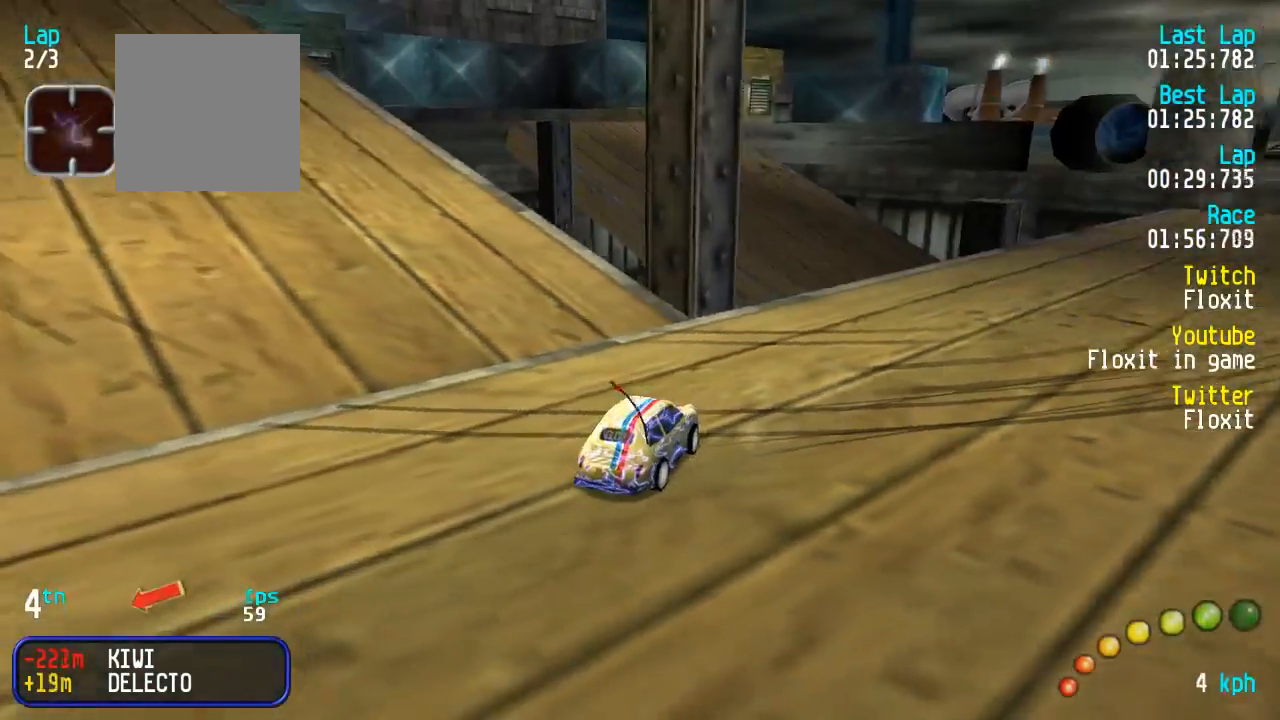
{"buttons": ["A", "DPAD_UP", "DPAD_LEFT"], "left_stick": "center", "right_stick": "center", "events": [[350, "DPAD_UP", "up"], [383, "DPAD_LEFT", "up"], [450, "DPAD_LEFT", "down"], [450, "DPAD_UP", "down"]]}
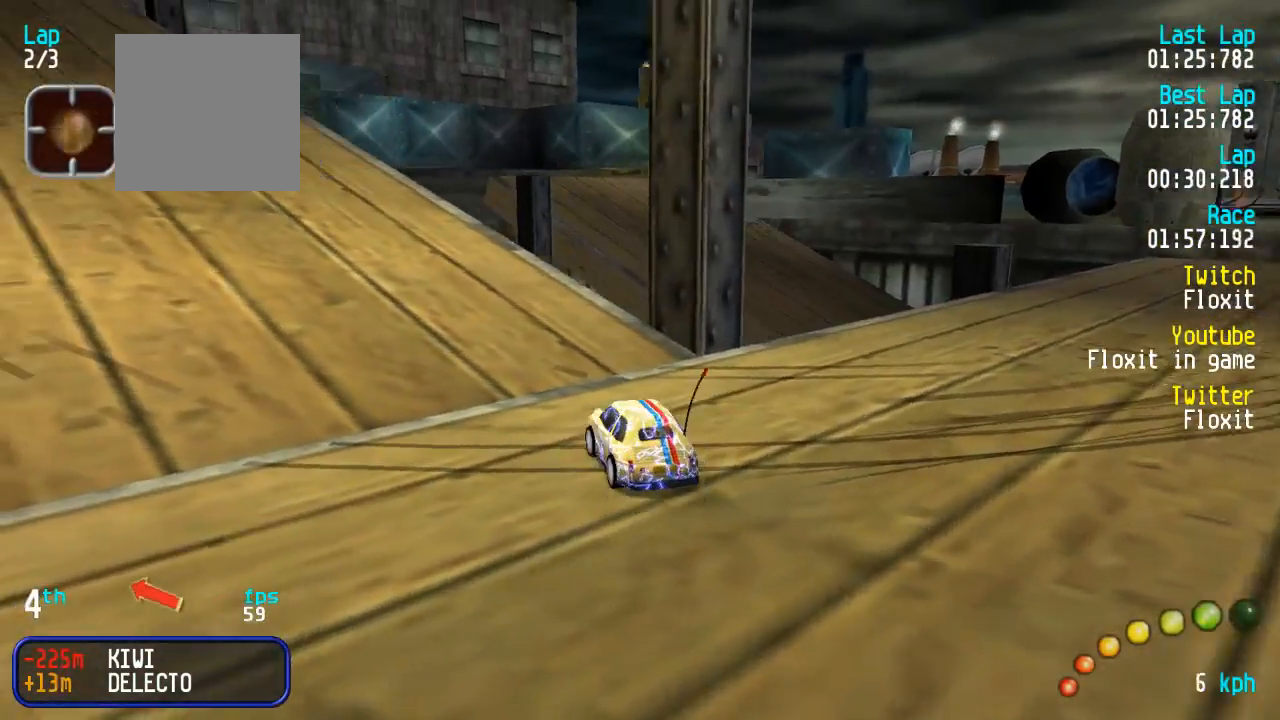
{"buttons": ["A", "L3"], "left_stick": "down-right", "right_stick": "center", "events": [[117, "DPAD_UP", "up"], [133, "DPAD_LEFT", "up"], [400, "L3", "down"], [450, "left_stick", "down-right"]]}
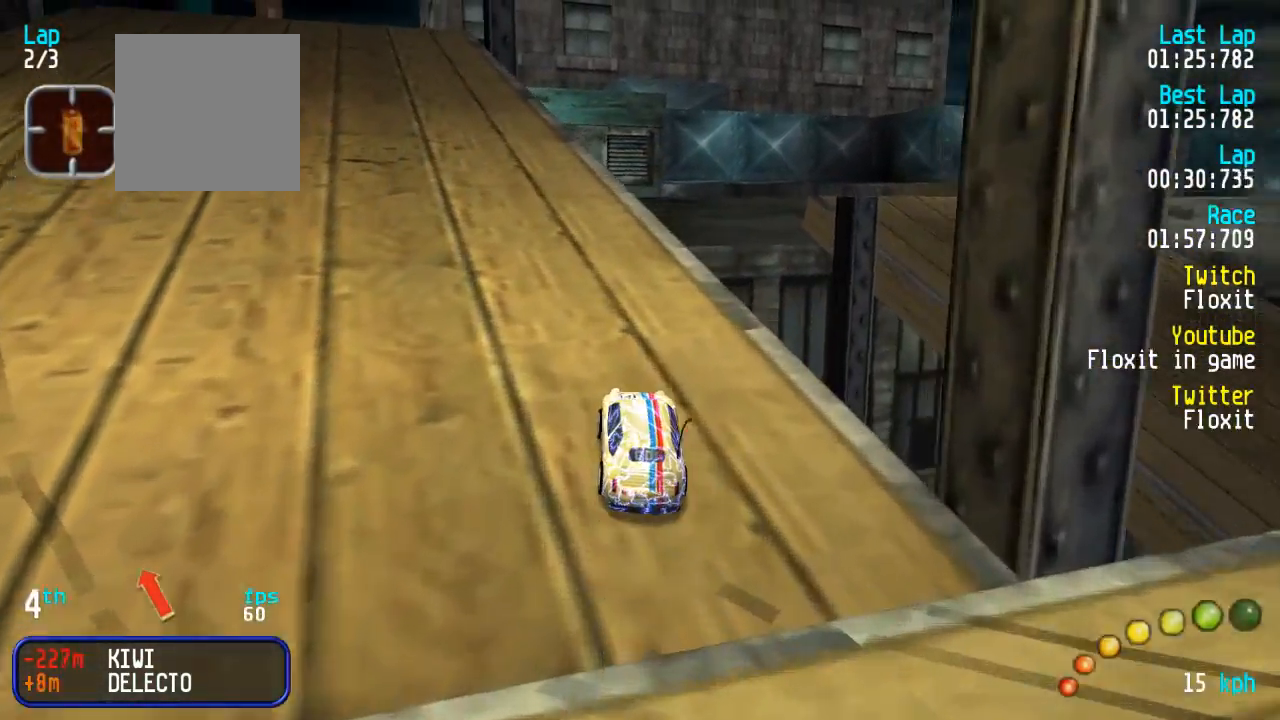
{"buttons": ["A"], "left_stick": "center", "right_stick": "center", "events": [[33, "L3", "up"], [83, "left_stick", "center"], [117, "DPAD_LEFT", "down"], [133, "DPAD_DOWN", "down"], [133, "DPAD_UP", "down"], [217, "DPAD_DOWN", "up"], [317, "DPAD_UP", "up"], [367, "DPAD_LEFT", "up"]]}
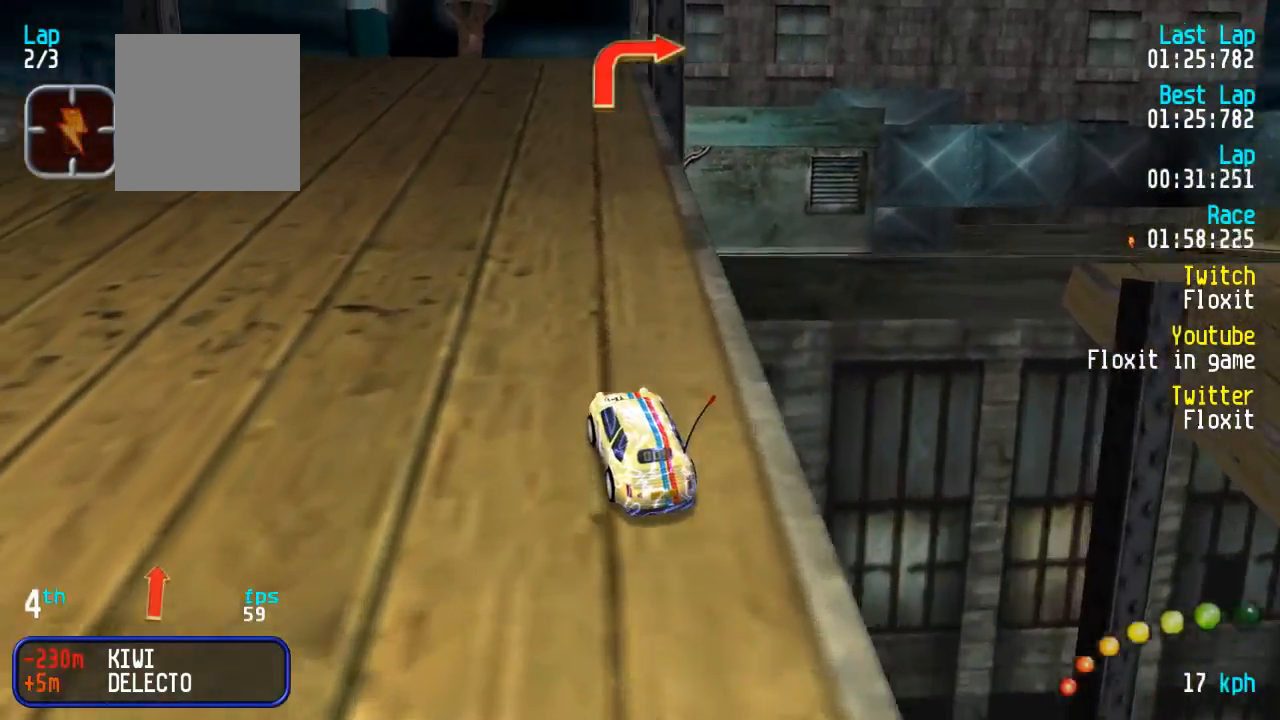
{"buttons": ["A"], "left_stick": "center", "right_stick": "center", "events": []}
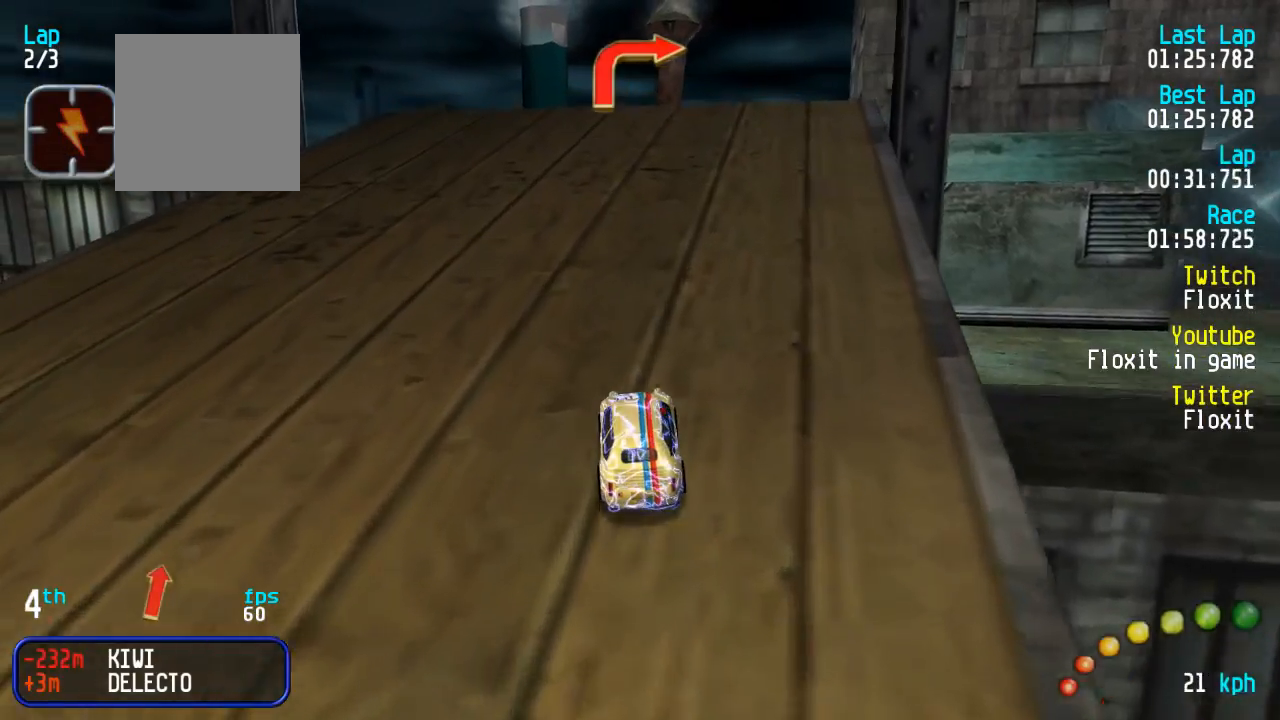
{"buttons": ["A", "DPAD_UP", "DPAD_RIGHT"], "left_stick": "center", "right_stick": "center", "events": [[400, "DPAD_DOWN", "down"], [400, "DPAD_RIGHT", "down"], [467, "DPAD_UP", "down"], [500, "DPAD_DOWN", "up"]]}
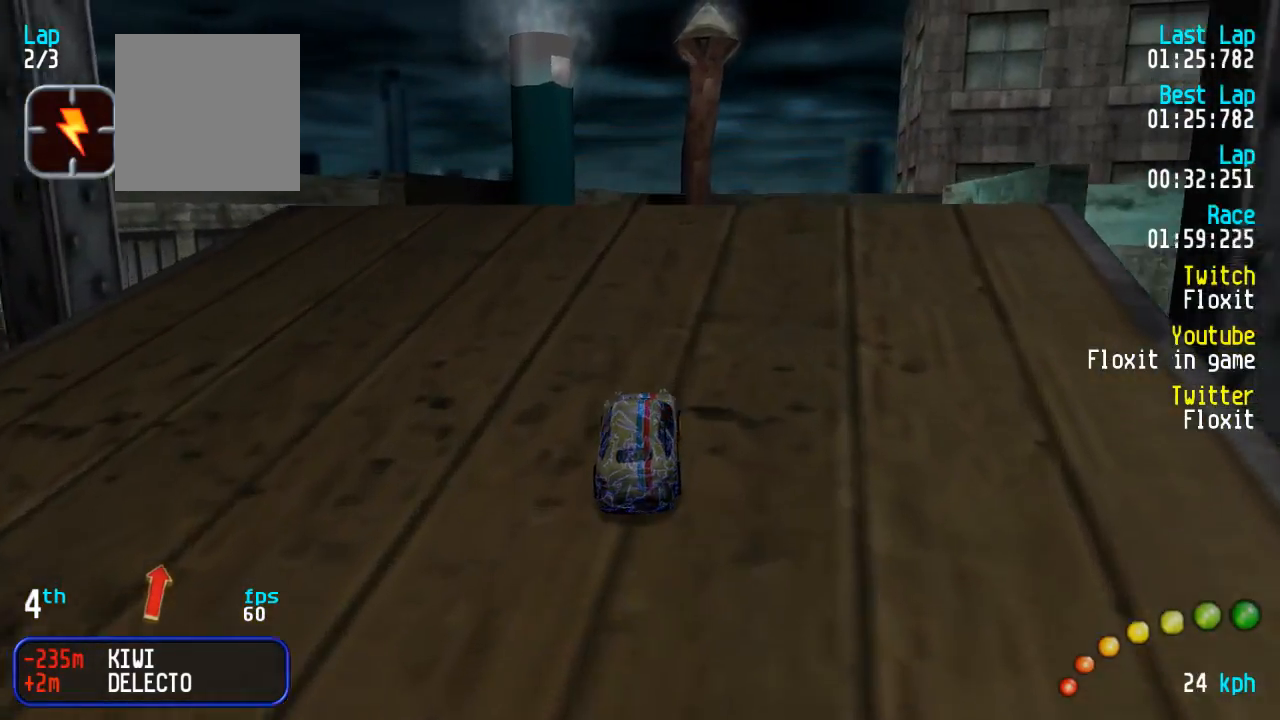
{"buttons": ["A"], "left_stick": "center", "right_stick": "center"}
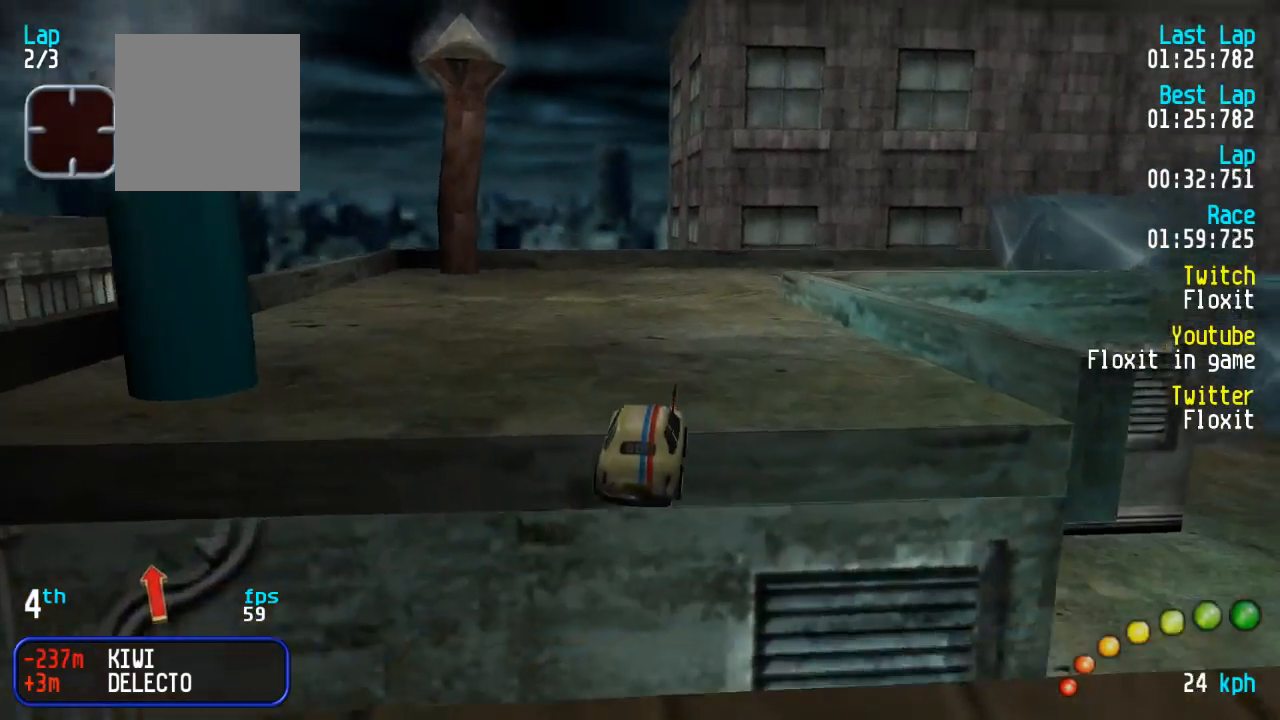
{"buttons": ["A"], "left_stick": "center", "right_stick": "center", "events": []}